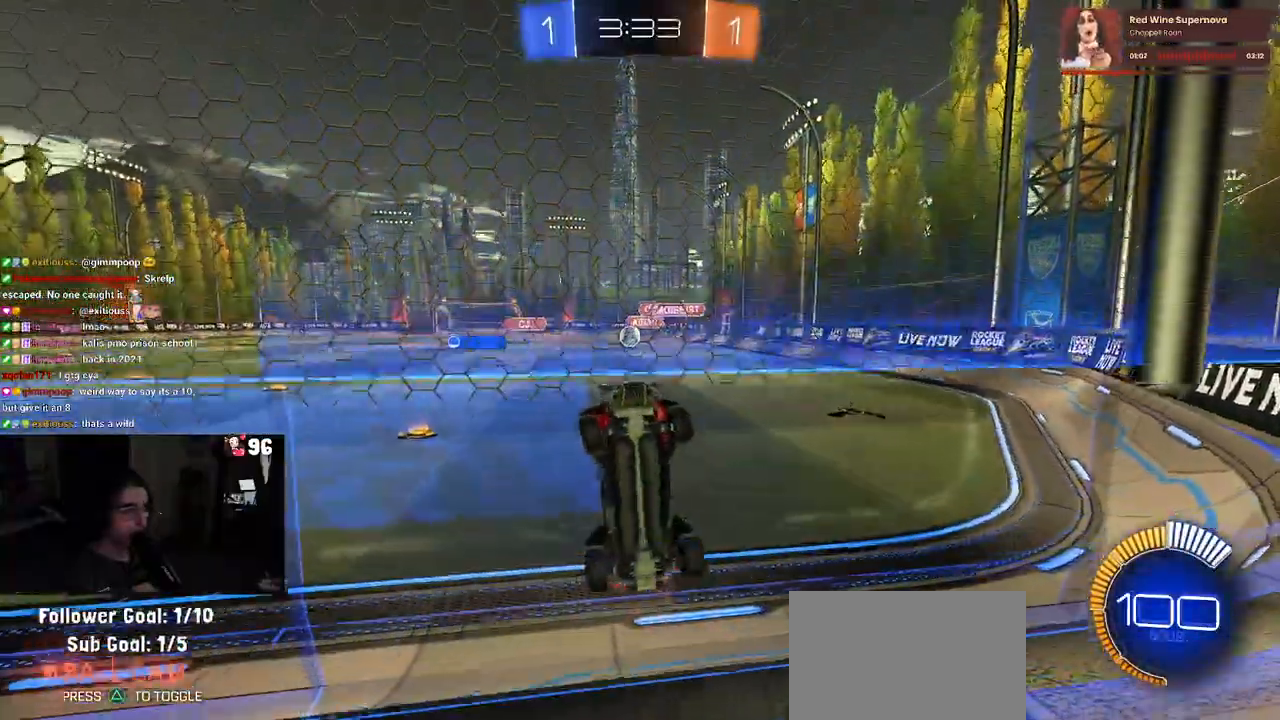
Gameplay with a controller (PlayStation layout); each line is a JSON object with the inputs held at the frame after it. "events" lists button and stick changes between this image and that frame as [ms after this image, input, new state], when the widget could be followed in between.
{"buttons": ["R2"], "left_stick": "down-right", "right_stick": "center", "events": [[100, "SQUARE", "down"], [250, "SQUARE", "up"]]}
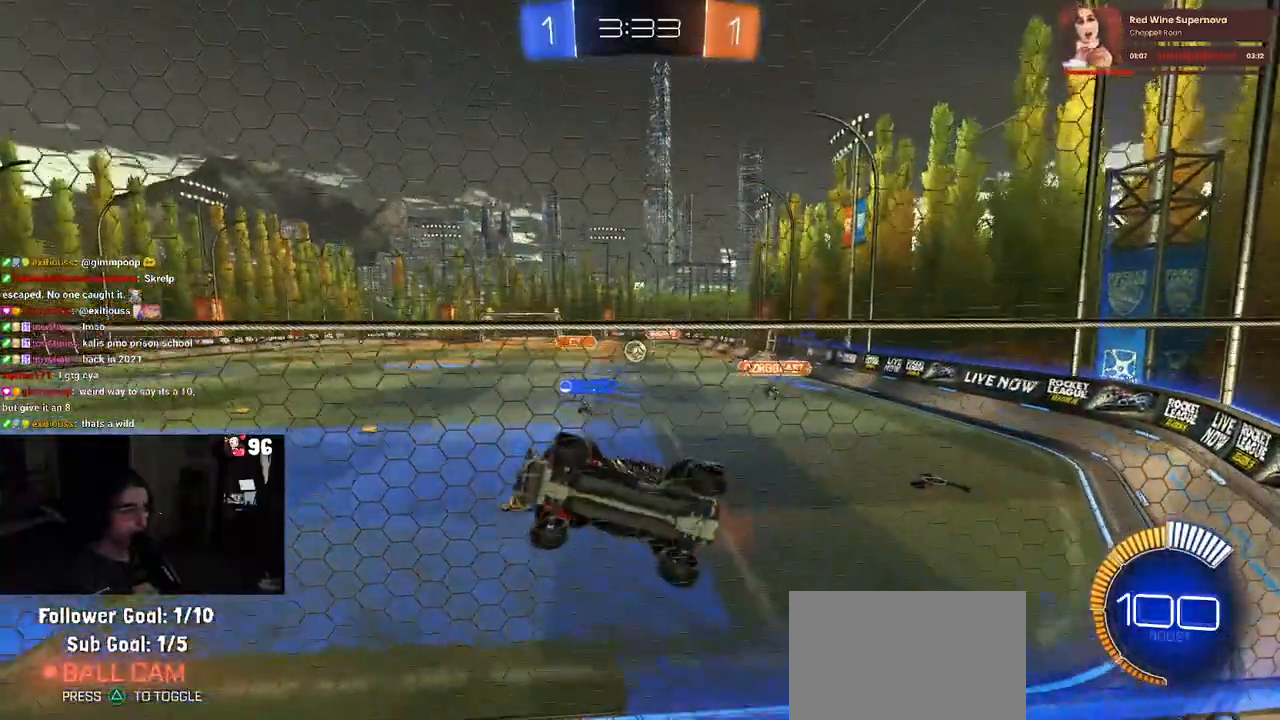
{"buttons": ["R2"], "left_stick": "left", "right_stick": "center", "events": [[150, "CROSS", "down"], [150, "left_stick", "down"], [333, "left_stick", "center"], [350, "CROSS", "up"], [500, "left_stick", "left"]]}
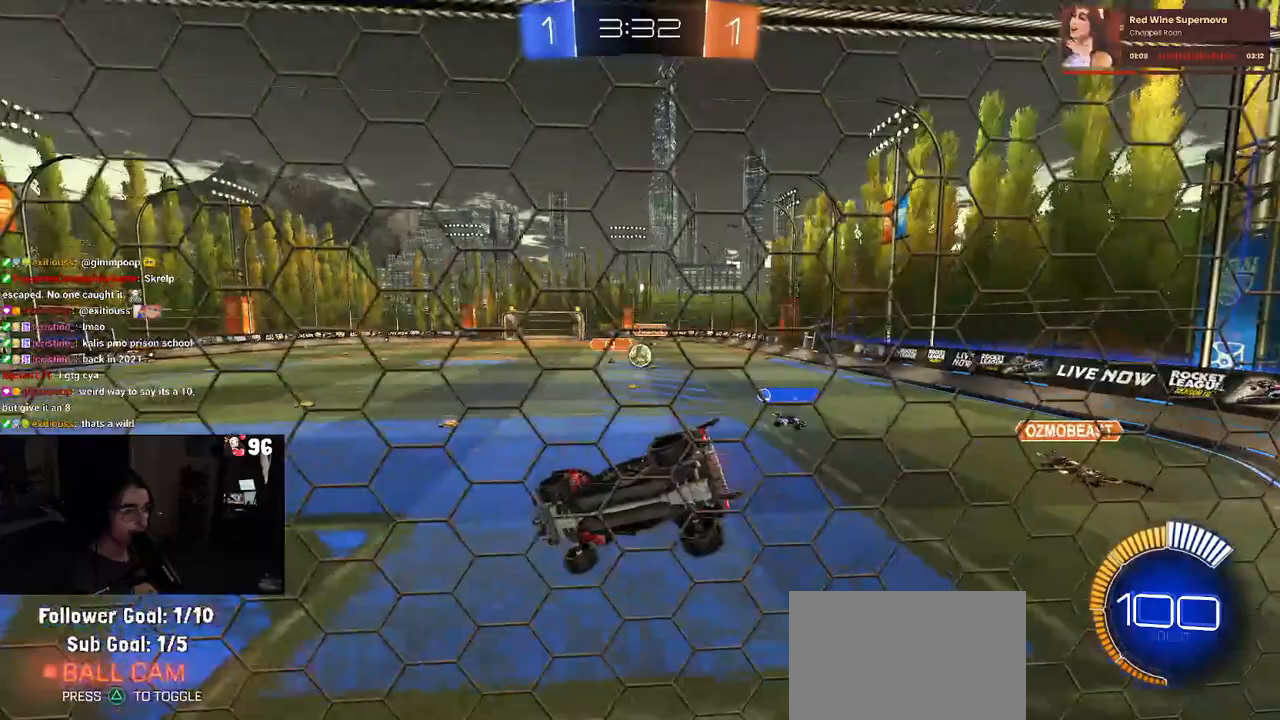
{"buttons": ["R2"], "left_stick": "left", "right_stick": "center", "events": [[200, "SQUARE", "down"], [450, "SQUARE", "up"]]}
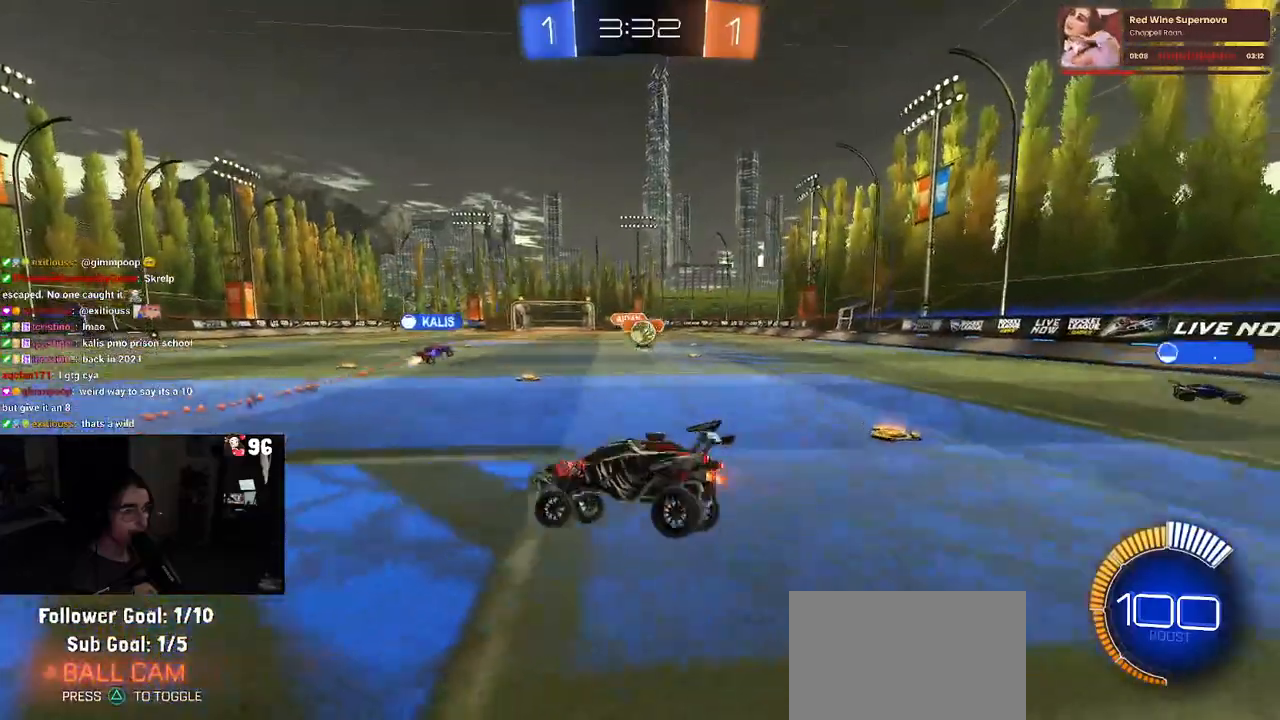
{"buttons": ["CROSS", "L2"], "left_stick": "down", "right_stick": "center", "events": [[250, "left_stick", "center"], [350, "L2", "down"], [417, "R2", "up"], [417, "left_stick", "down"], [467, "CROSS", "down"]]}
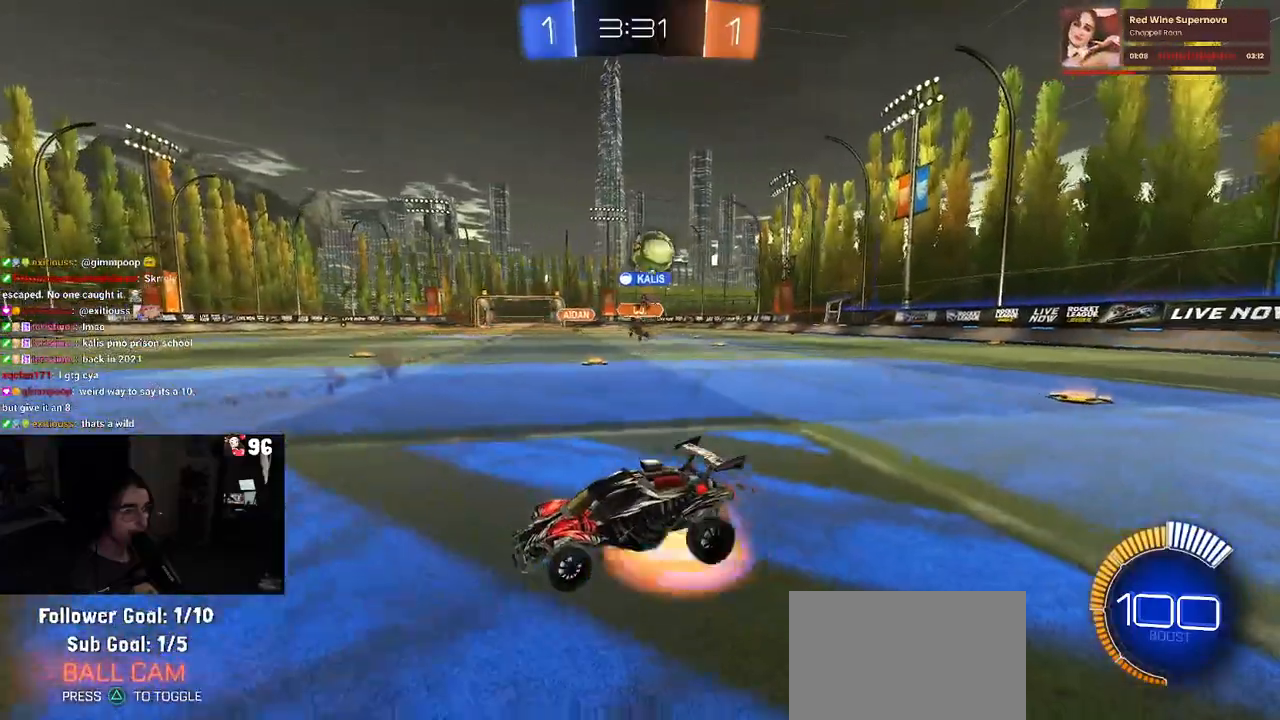
{"buttons": [], "left_stick": "down", "right_stick": "center", "events": [[17, "R2", "down"], [217, "CROSS", "up"], [250, "R2", "up"], [267, "left_stick", "center"], [317, "L2", "up"], [417, "left_stick", "down"]]}
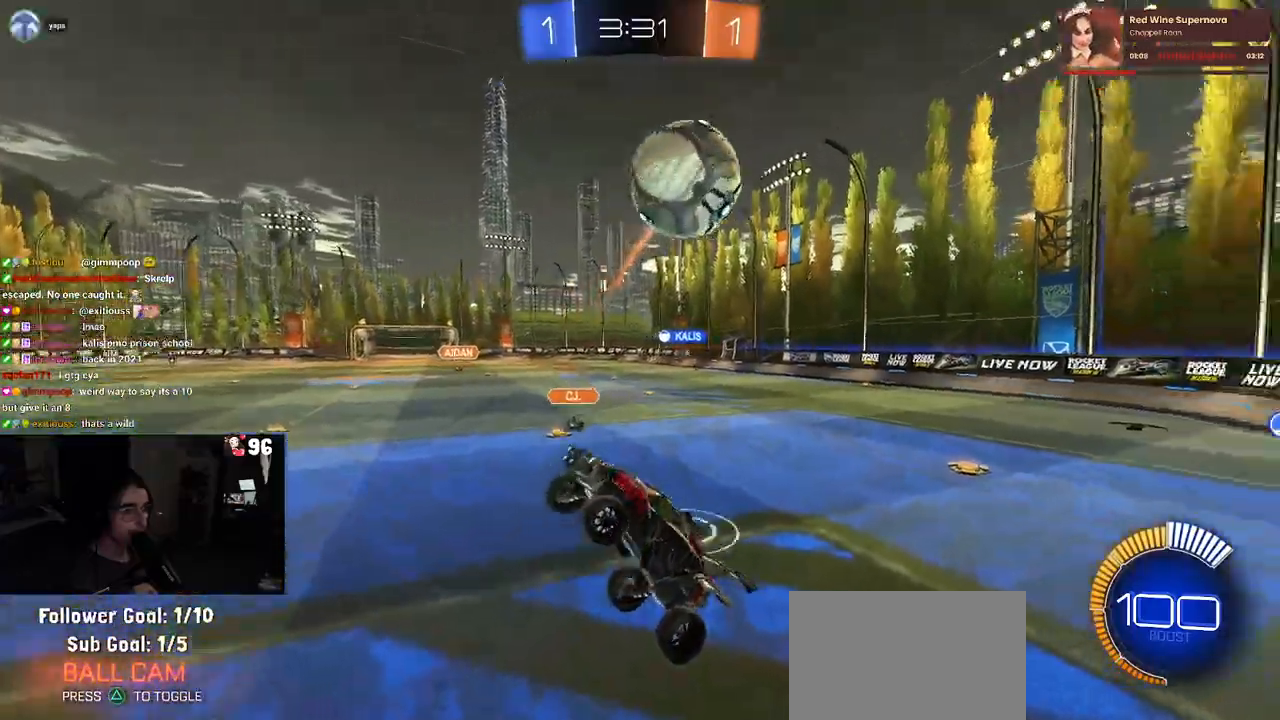
{"buttons": ["SQUARE", "R2"], "left_stick": "left", "right_stick": "center", "events": [[367, "SQUARE", "down"], [450, "left_stick", "left"], [483, "R2", "down"]]}
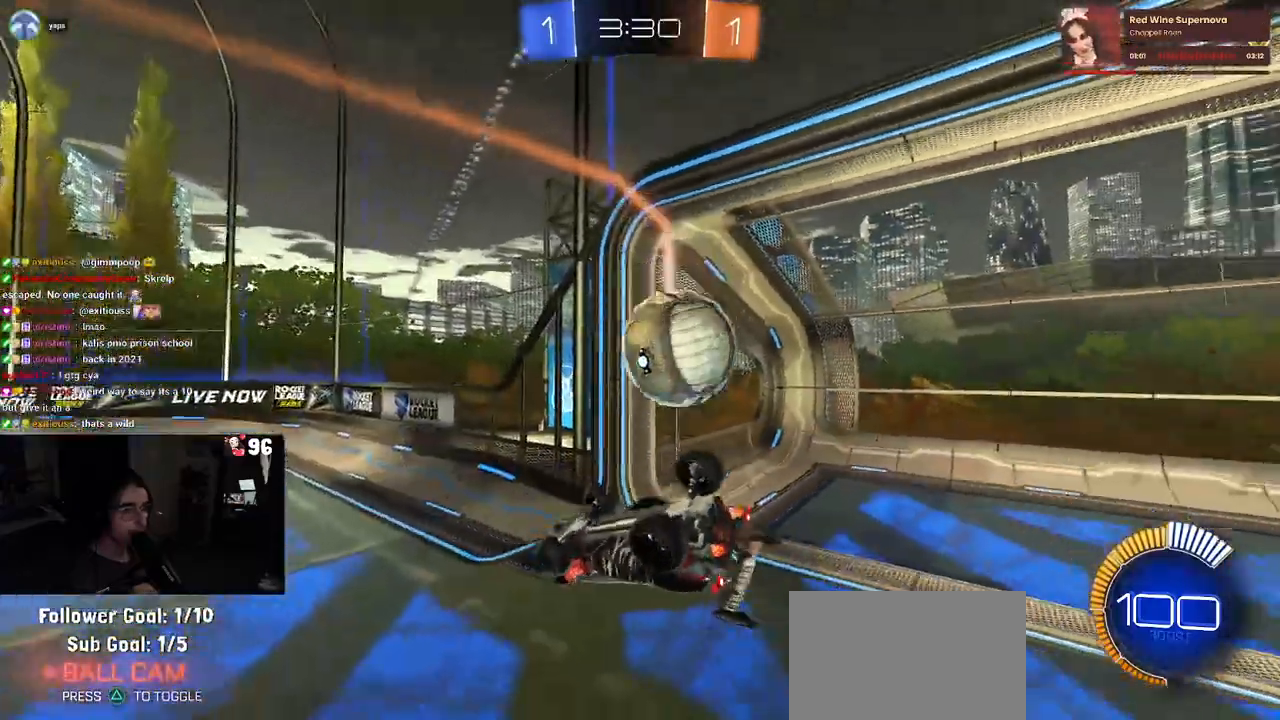
{"buttons": ["R2"], "left_stick": "center", "right_stick": "center", "events": [[350, "SQUARE", "up"], [383, "left_stick", "center"]]}
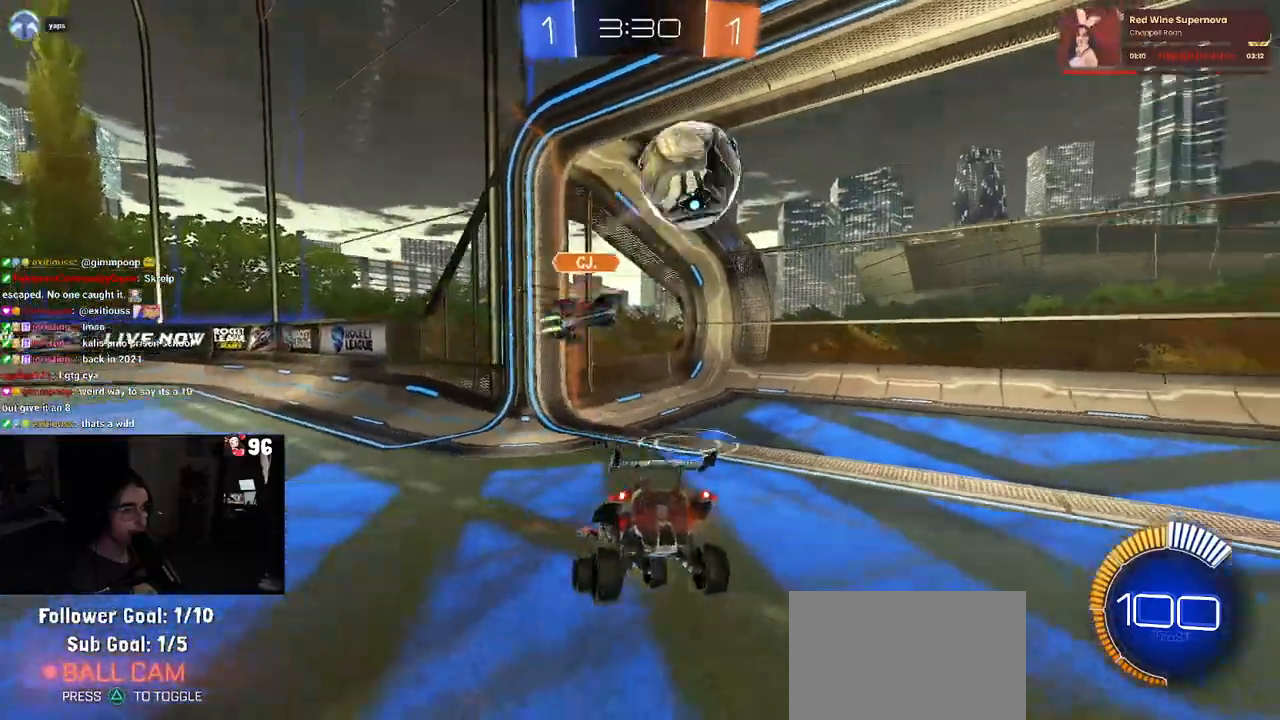
{"buttons": [], "left_stick": "center", "right_stick": "center", "events": [[400, "R2", "up"]]}
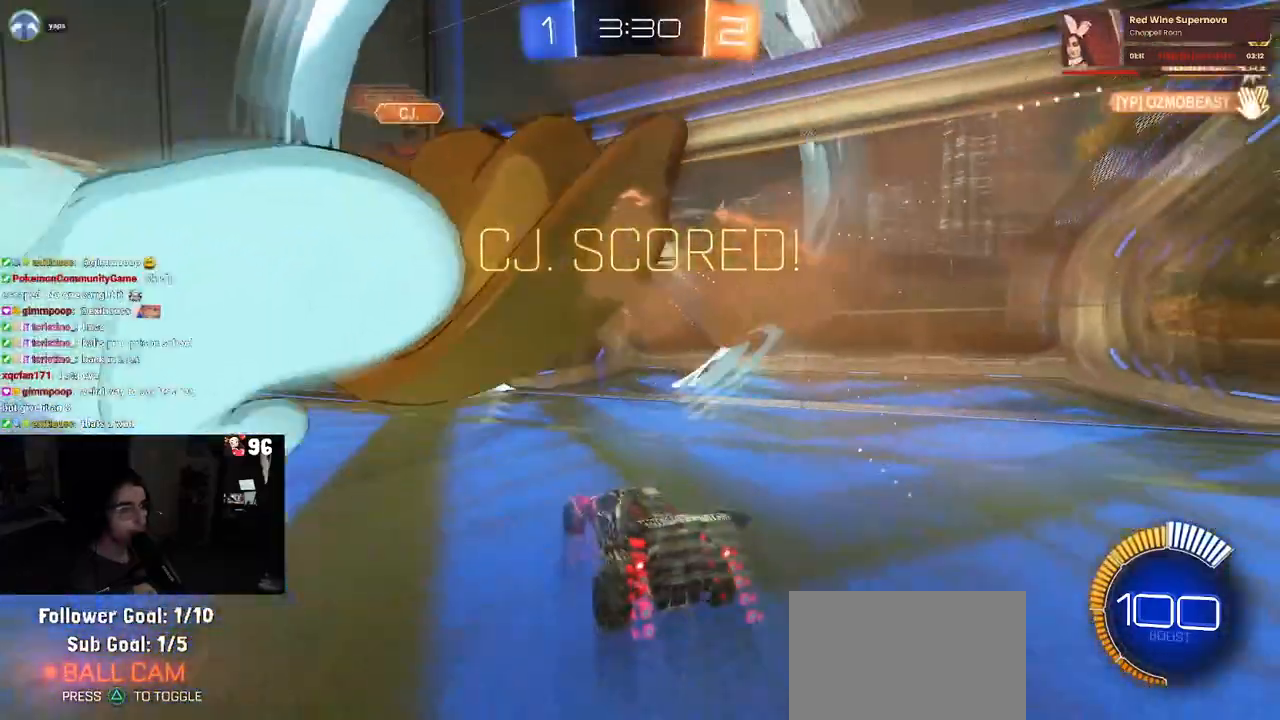
{"buttons": [], "left_stick": "center", "right_stick": "center", "events": [[33, "left_stick", "right"], [200, "left_stick", "center"]]}
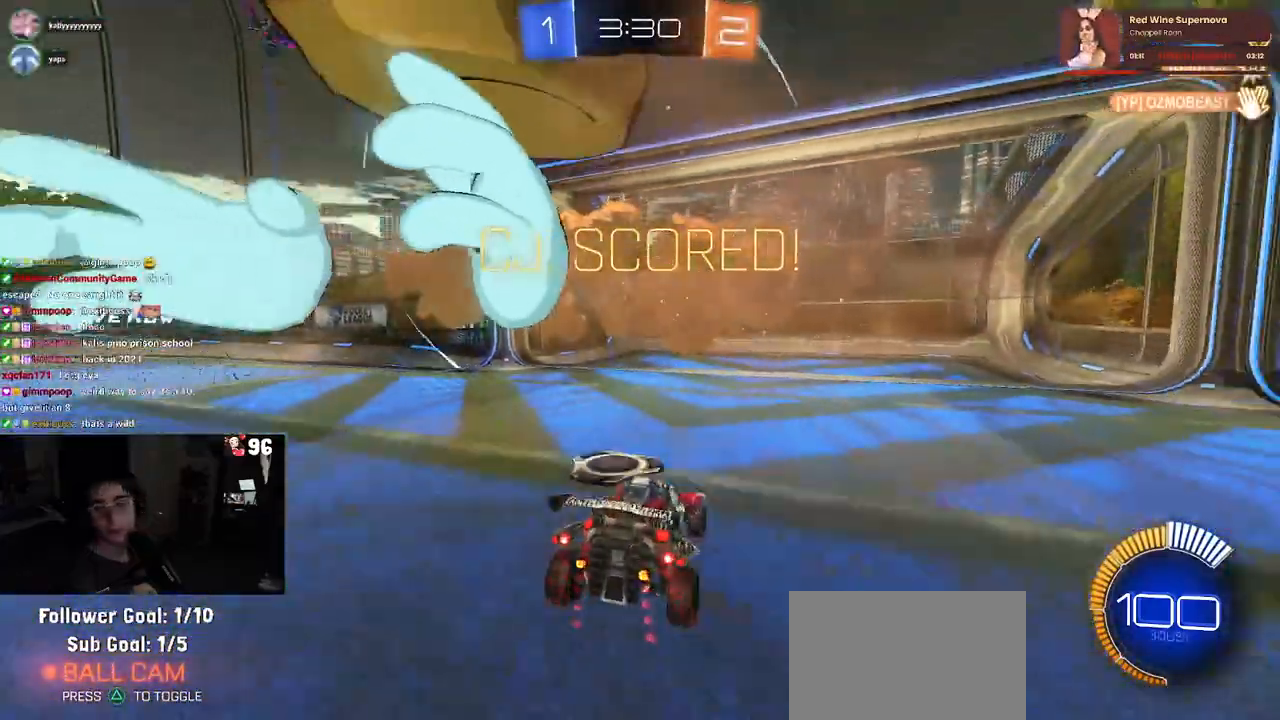
{"buttons": [], "left_stick": "center", "right_stick": "center", "events": []}
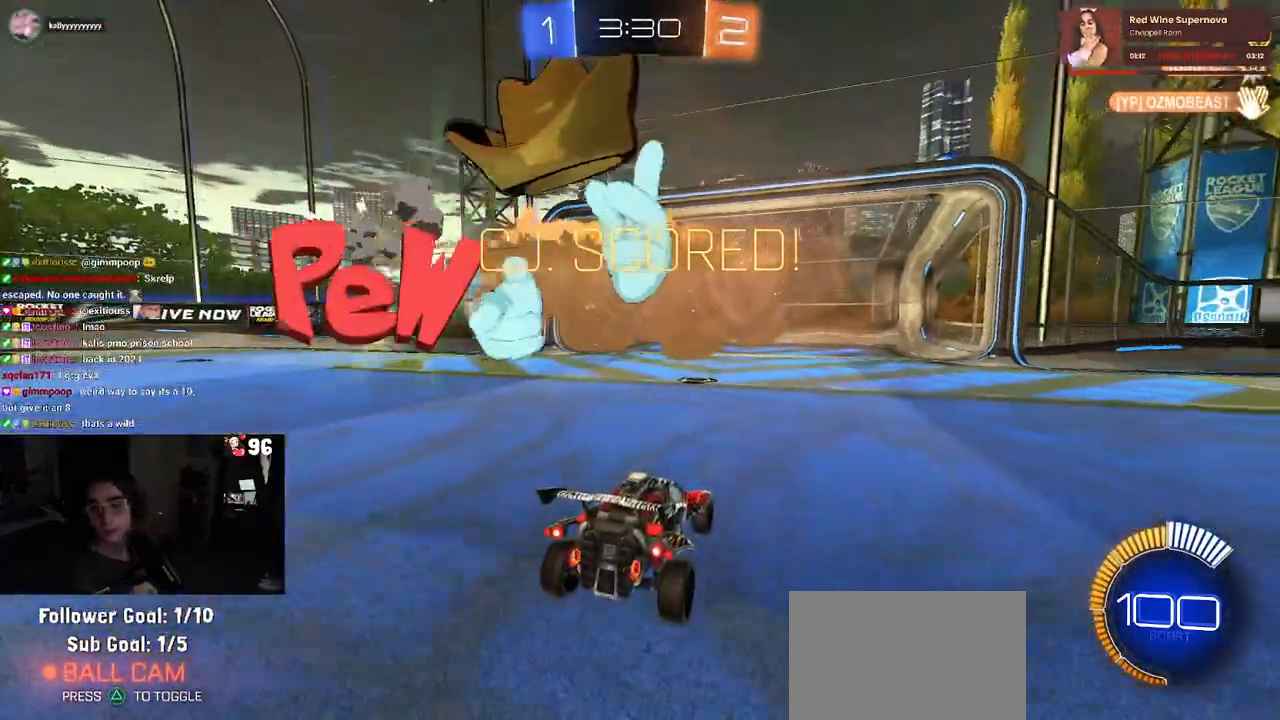
{"buttons": [], "left_stick": "center", "right_stick": "center", "events": []}
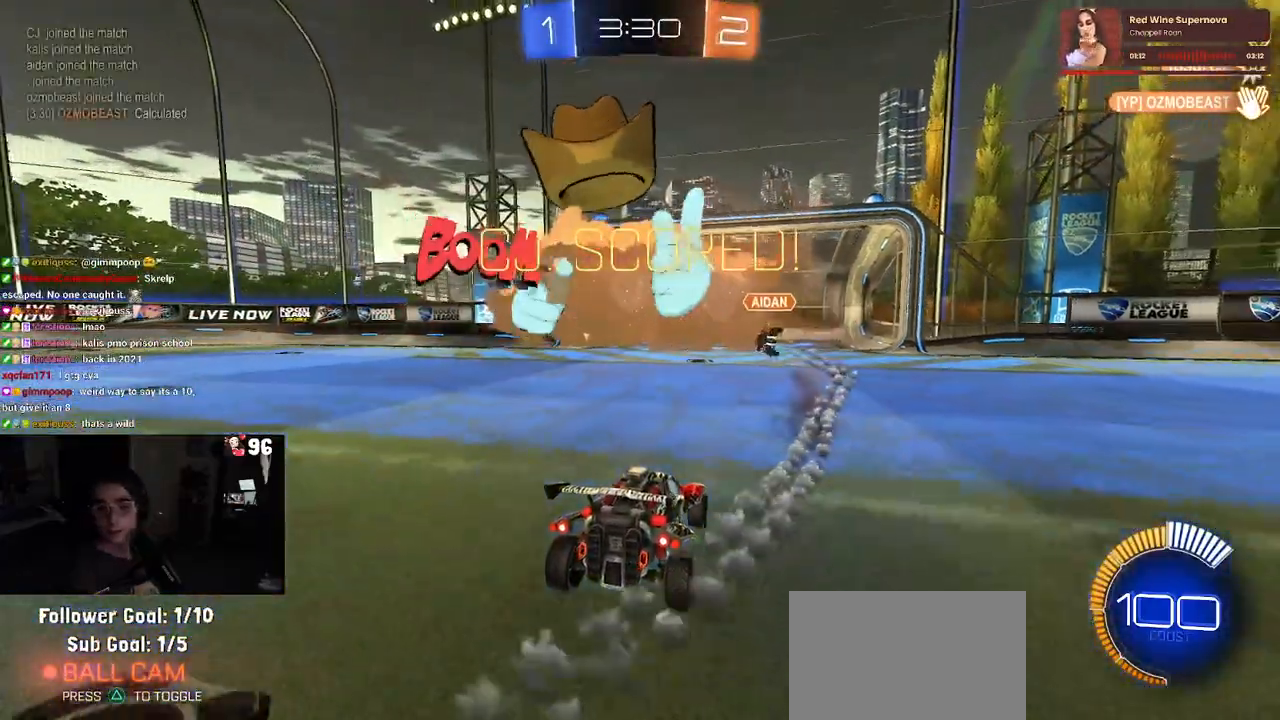
{"buttons": [], "left_stick": "center", "right_stick": "center", "events": []}
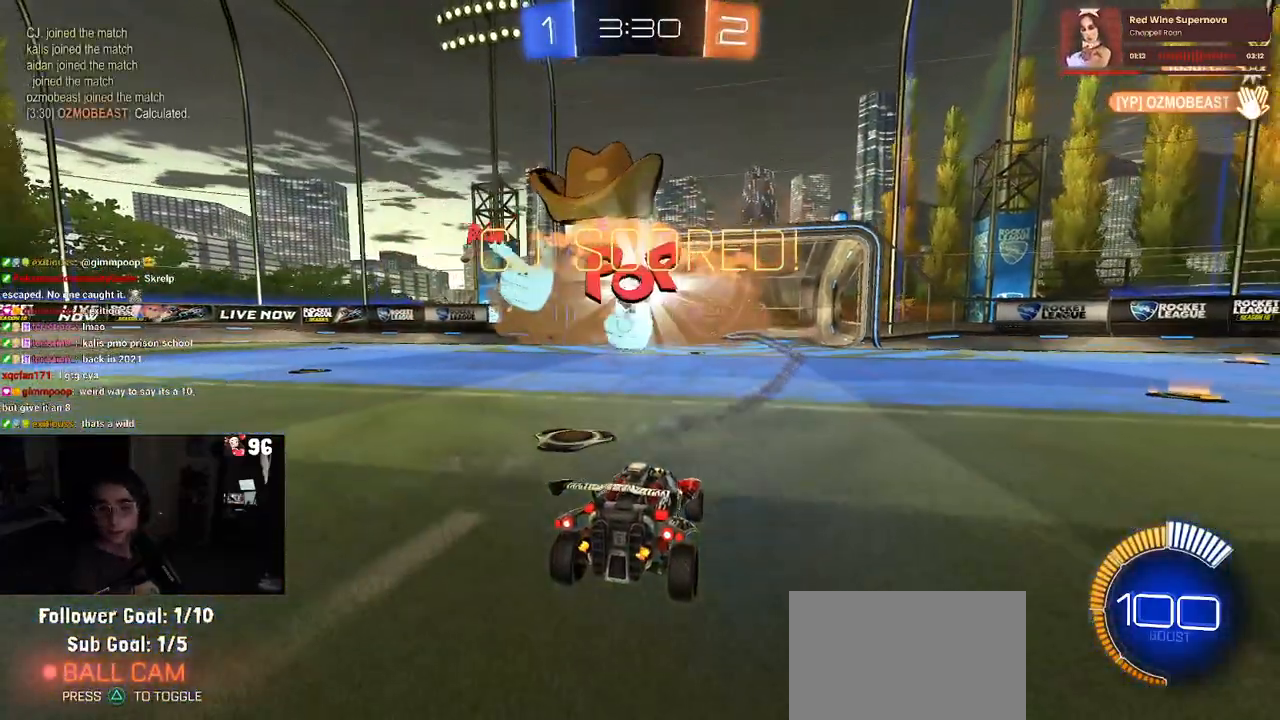
{"buttons": [], "left_stick": "center", "right_stick": "center", "events": []}
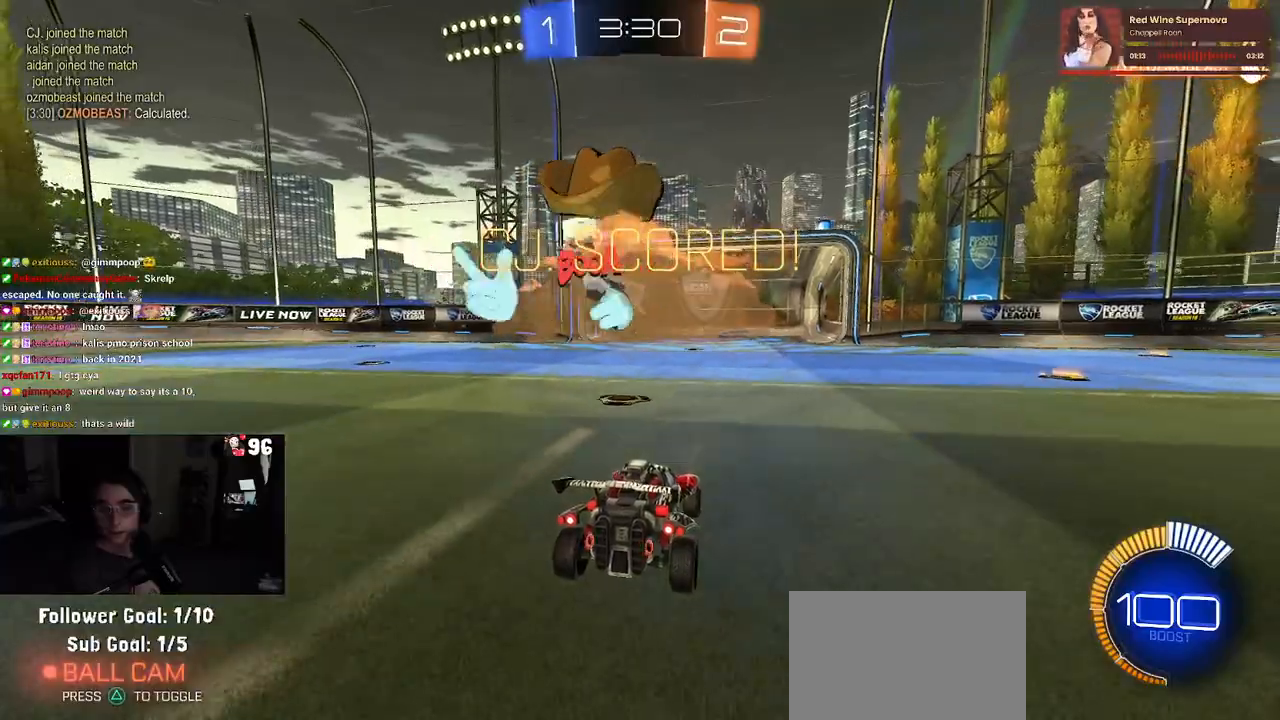
{"buttons": [], "left_stick": "center", "right_stick": "center", "events": []}
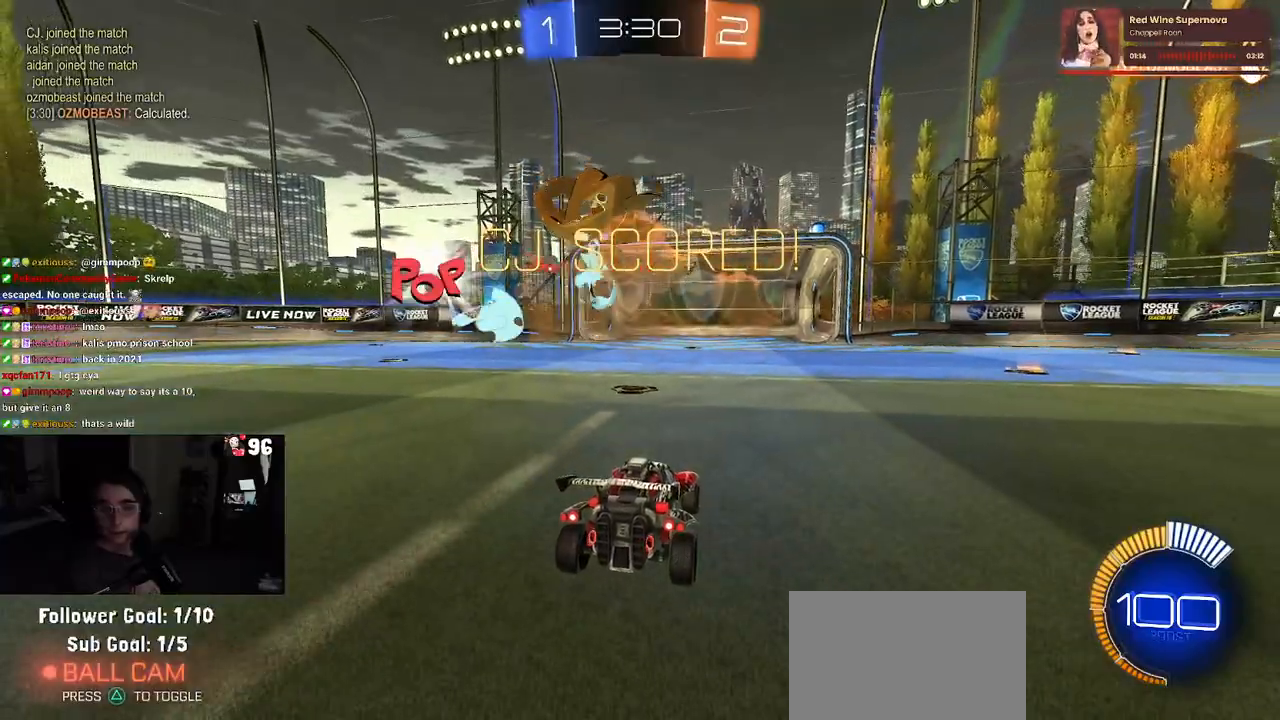
{"buttons": [], "left_stick": "center", "right_stick": "center", "events": []}
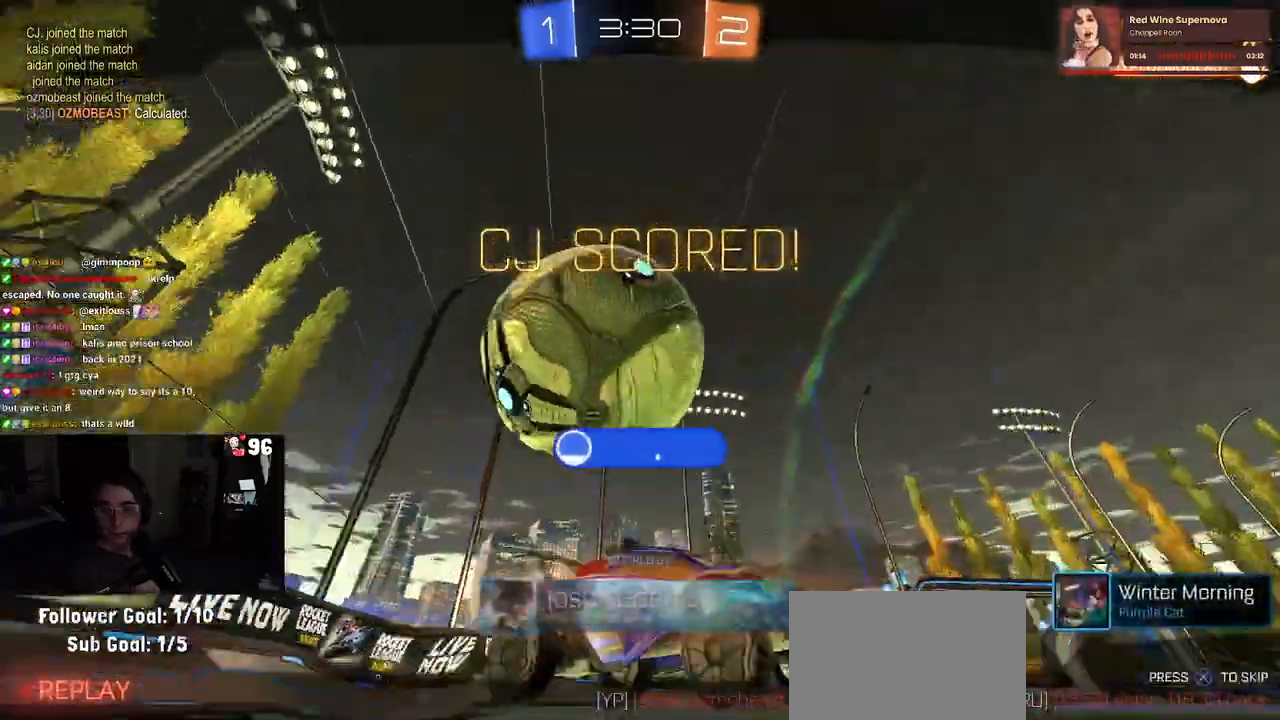
{"buttons": ["CROSS"], "left_stick": "center", "right_stick": "center", "events": [[467, "CROSS", "down"]]}
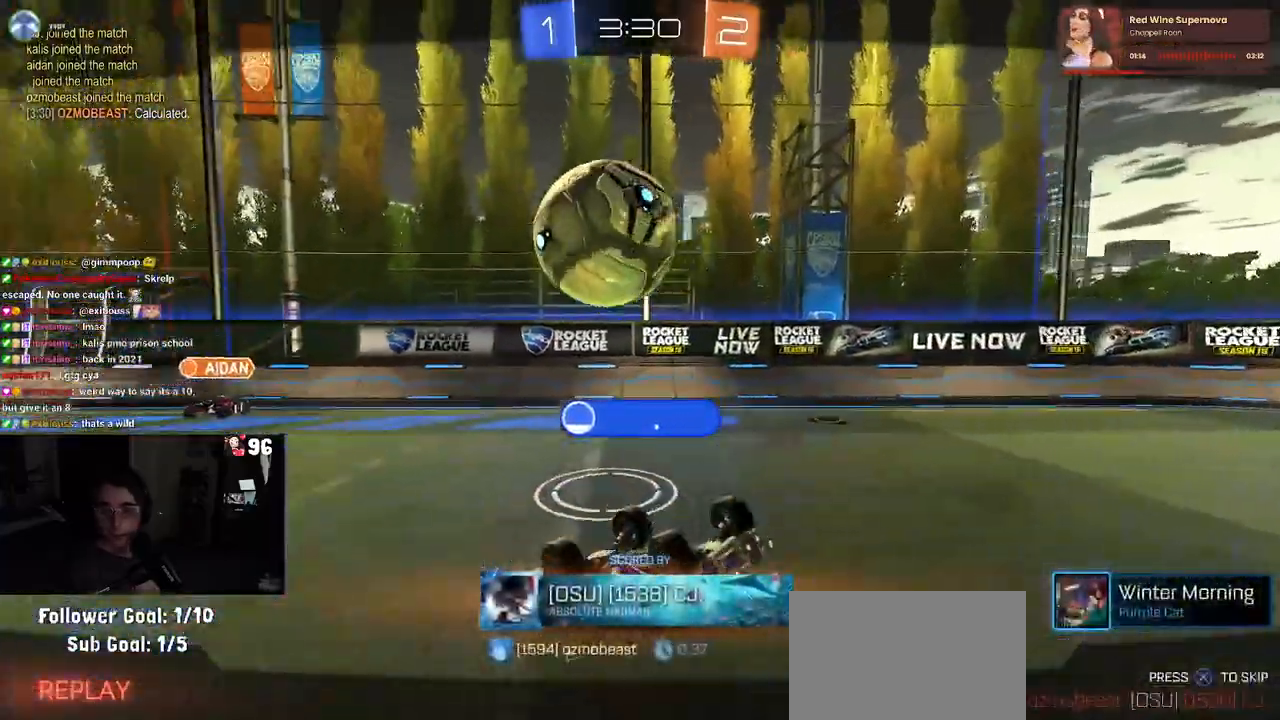
{"buttons": ["CROSS"], "left_stick": "center", "right_stick": "center", "events": [[133, "CROSS", "up"], [200, "CROSS", "down"], [383, "CROSS", "up"], [467, "CROSS", "down"]]}
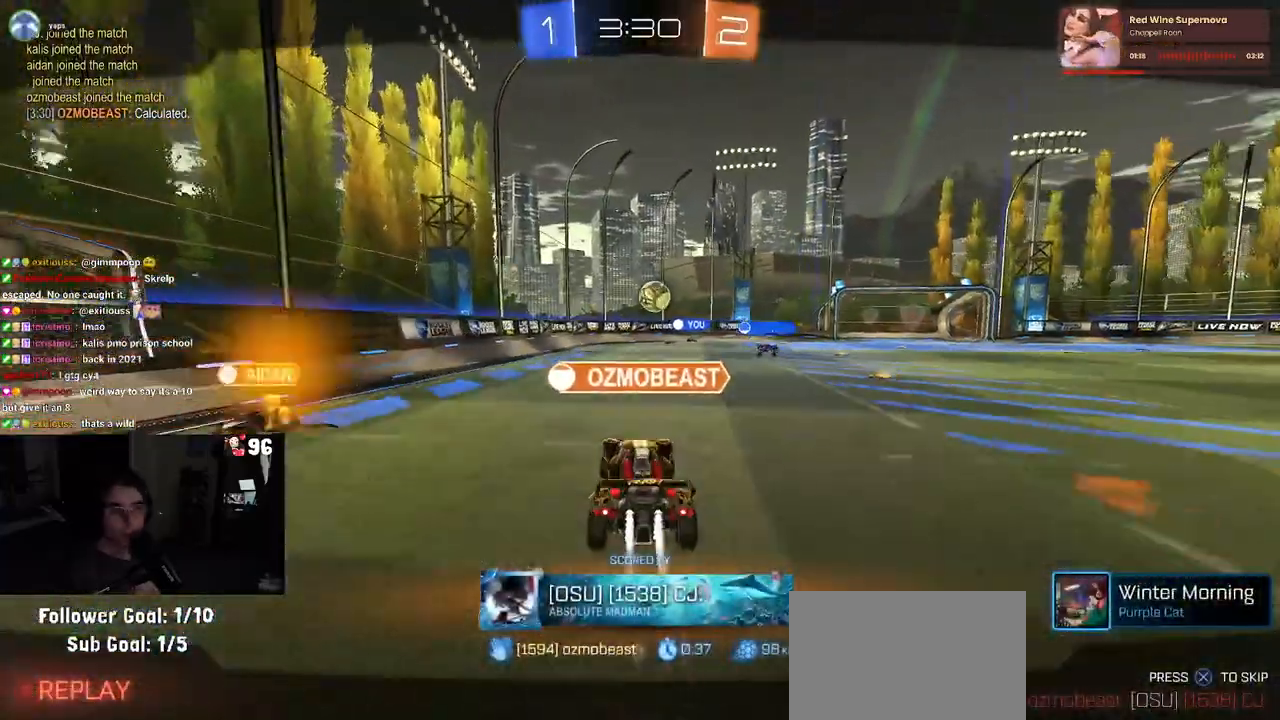
{"buttons": ["CROSS"], "left_stick": "center", "right_stick": "center", "events": [[117, "CROSS", "up"], [183, "CROSS", "down"], [333, "CROSS", "up"], [417, "CROSS", "down"]]}
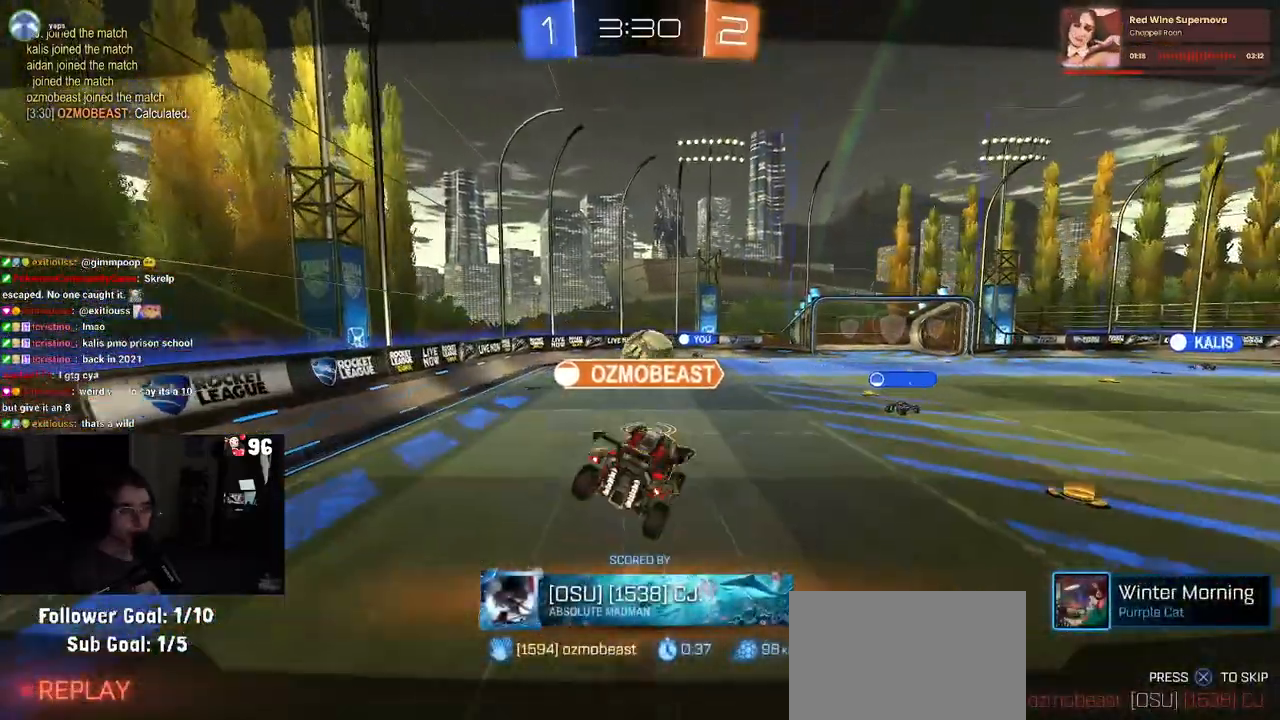
{"buttons": [], "left_stick": "center", "right_stick": "center", "events": [[50, "CROSS", "up"], [167, "CROSS", "down"], [283, "CROSS", "up"], [367, "CROSS", "down"], [483, "CROSS", "up"]]}
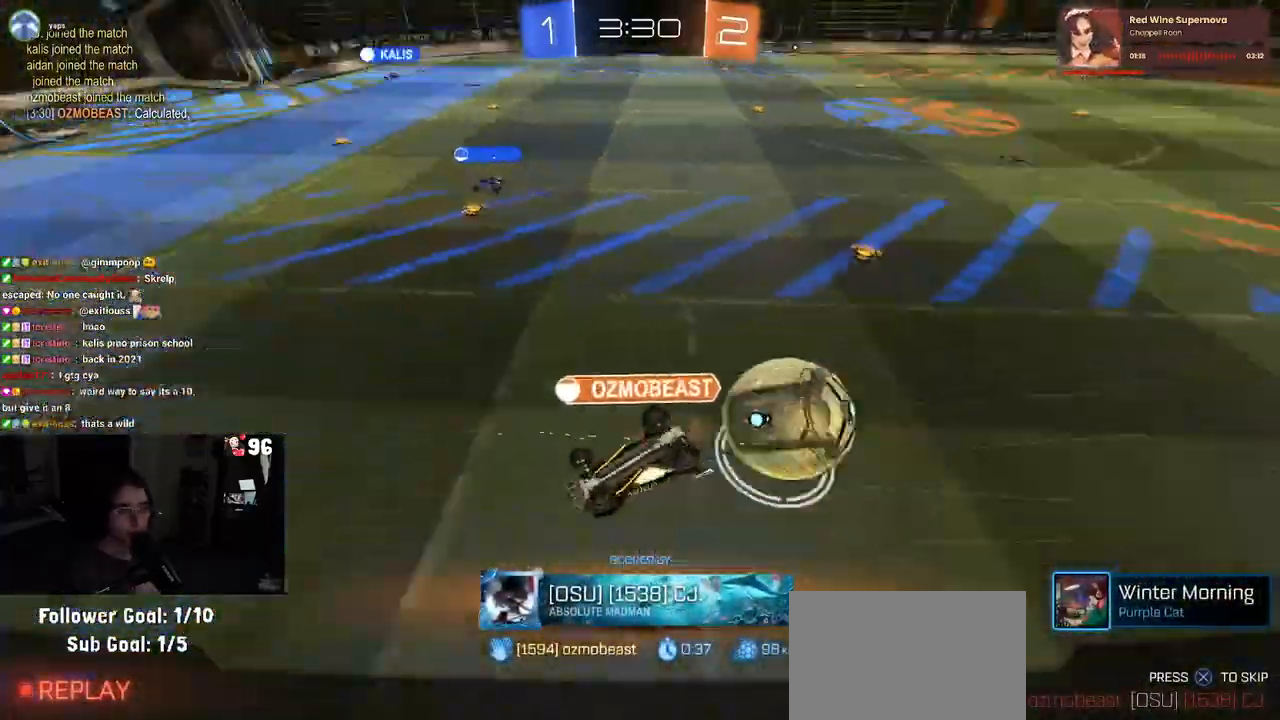
{"buttons": [], "left_stick": "center", "right_stick": "center", "events": [[117, "CROSS", "down"], [217, "CROSS", "up"], [317, "CROSS", "down"], [450, "CROSS", "up"]]}
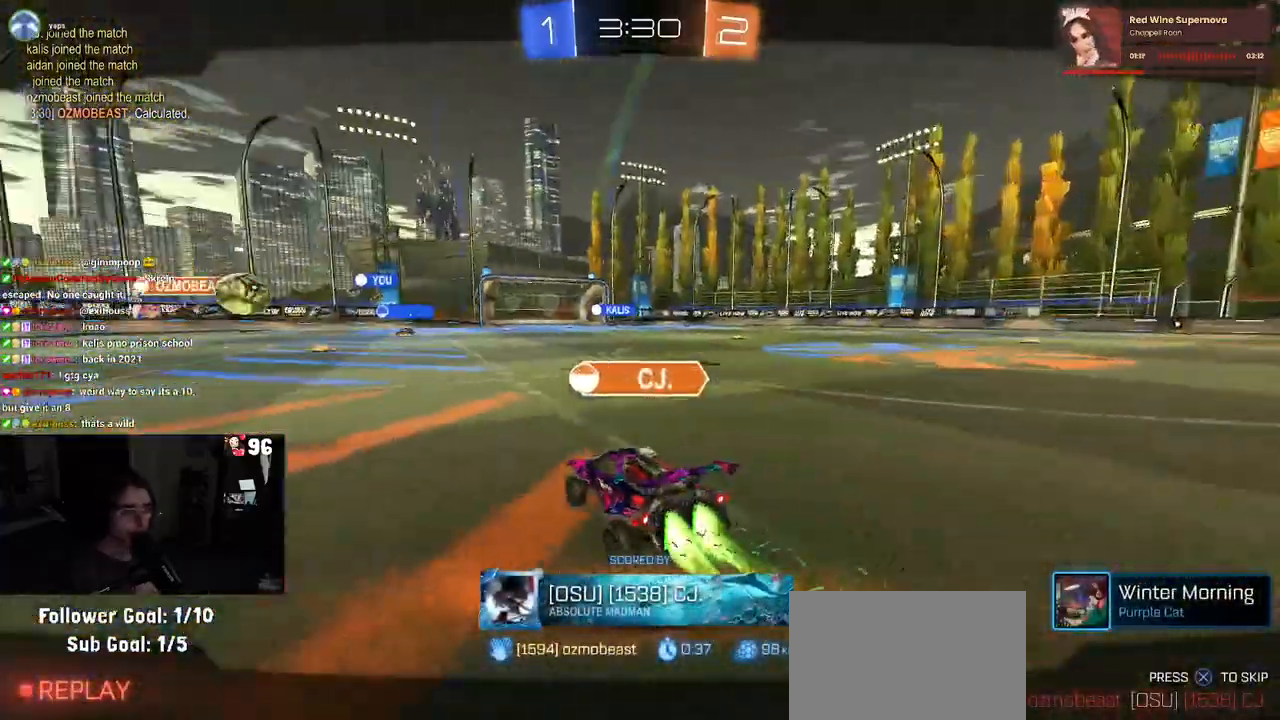
{"buttons": [], "left_stick": "center", "right_stick": "center", "events": [[83, "CROSS", "down"], [233, "CROSS", "up"], [333, "CROSS", "down"], [467, "CROSS", "up"]]}
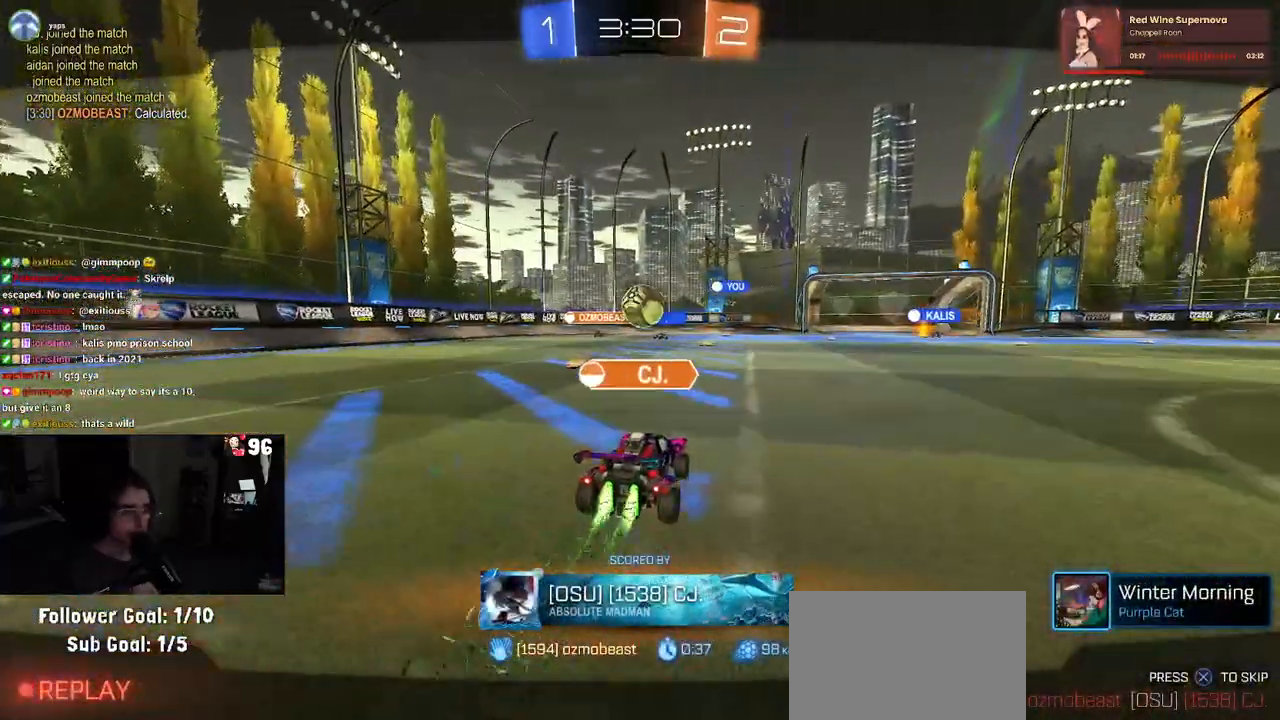
{"buttons": [], "left_stick": "center", "right_stick": "center", "events": [[67, "CROSS", "down"], [183, "CROSS", "up"], [333, "CROSS", "down"], [433, "CROSS", "up"]]}
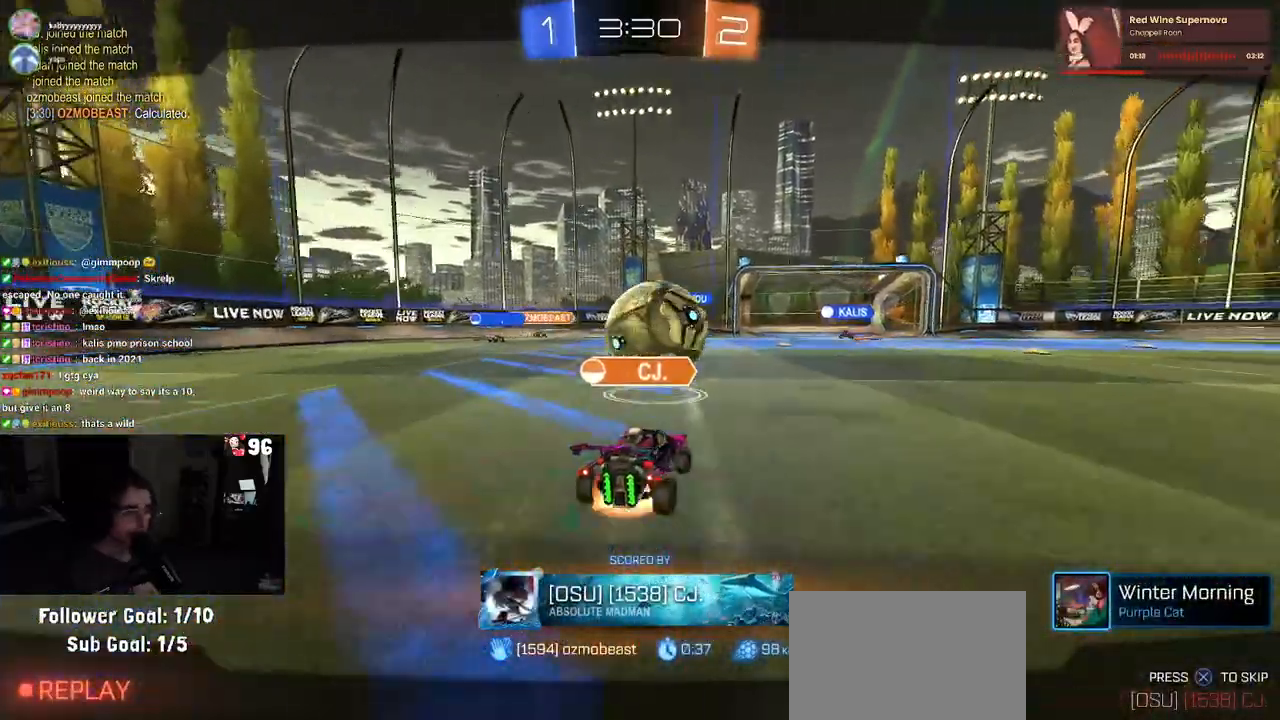
{"buttons": [], "left_stick": "center", "right_stick": "center", "events": []}
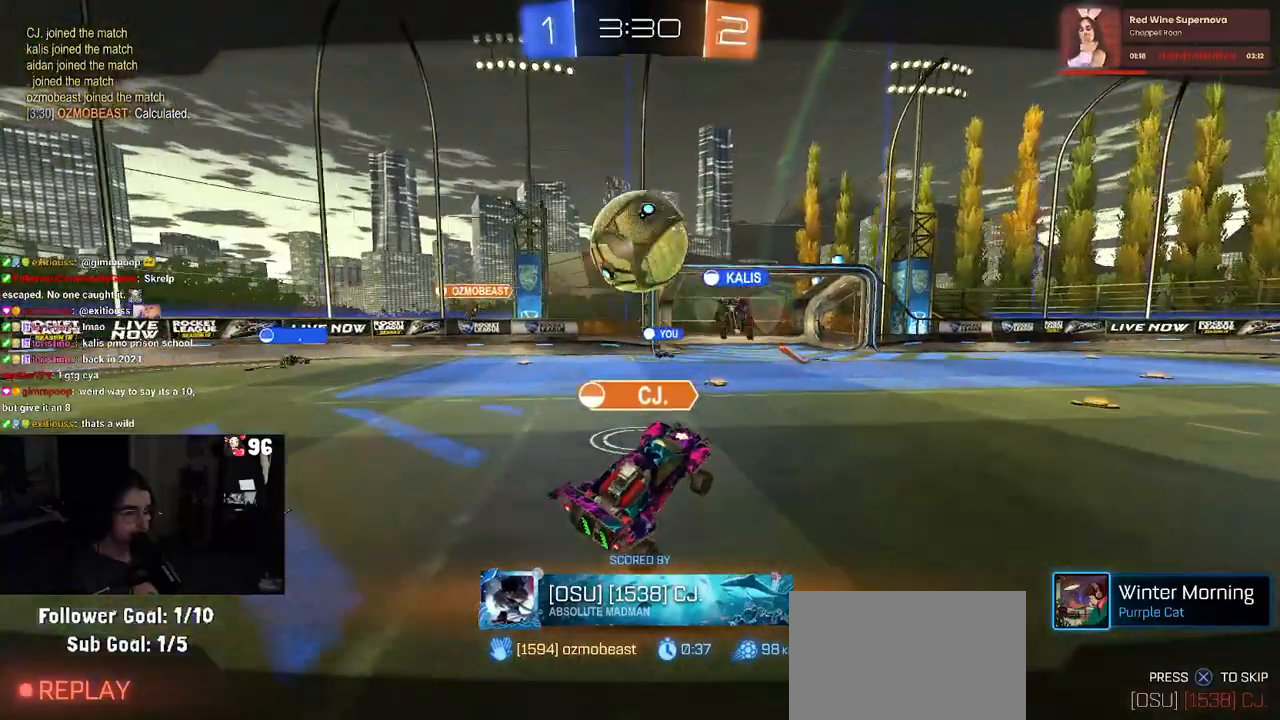
{"buttons": [], "left_stick": "center", "right_stick": "center", "events": []}
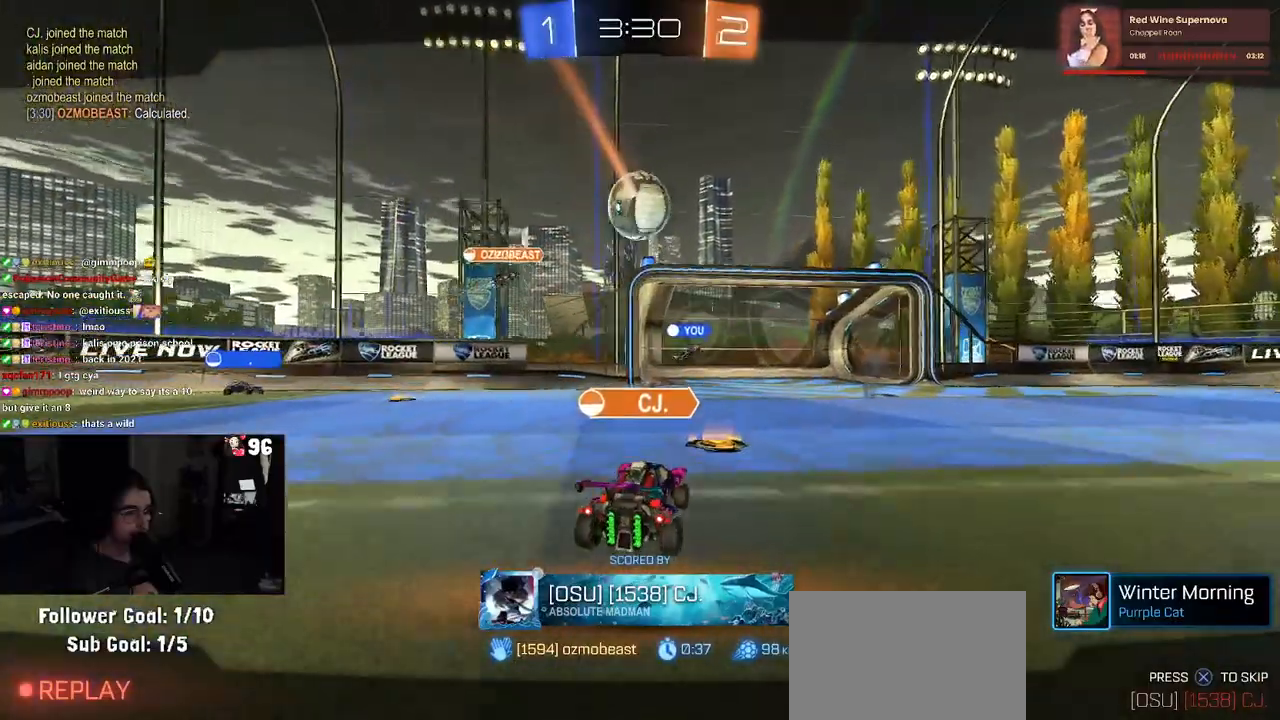
{"buttons": [], "left_stick": "center", "right_stick": "center", "events": []}
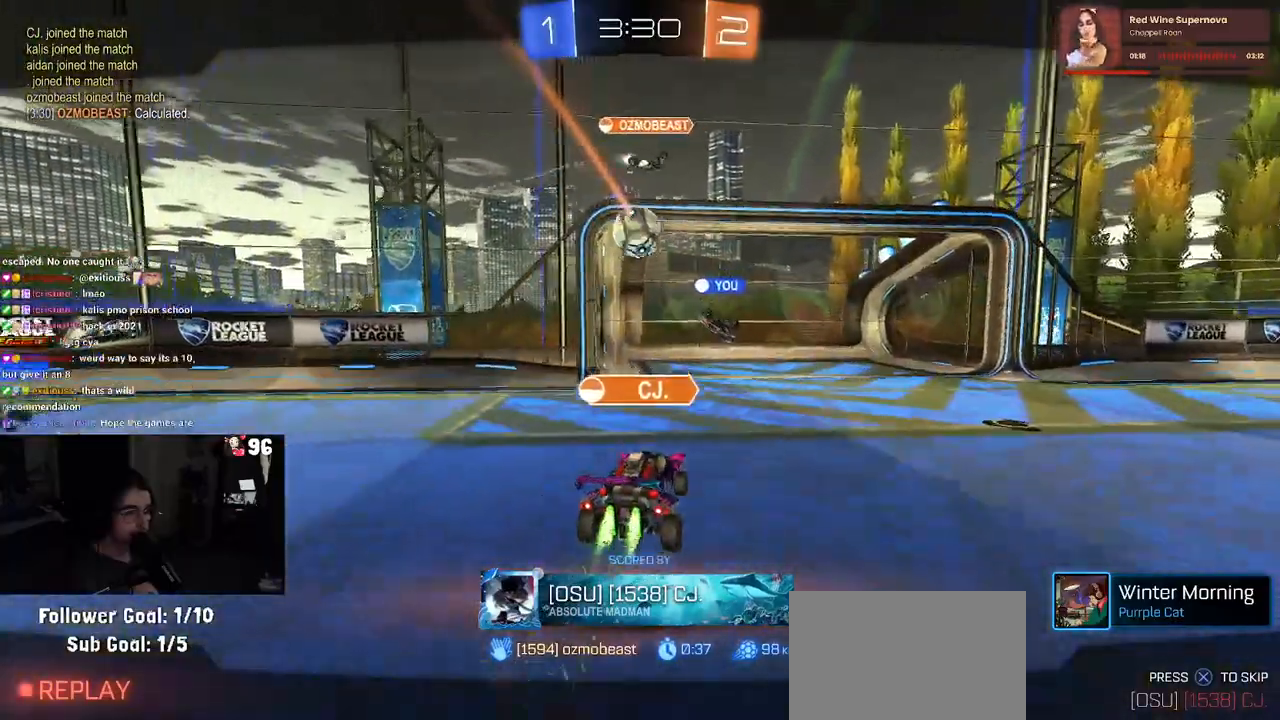
{"buttons": [], "left_stick": "center", "right_stick": "center", "events": []}
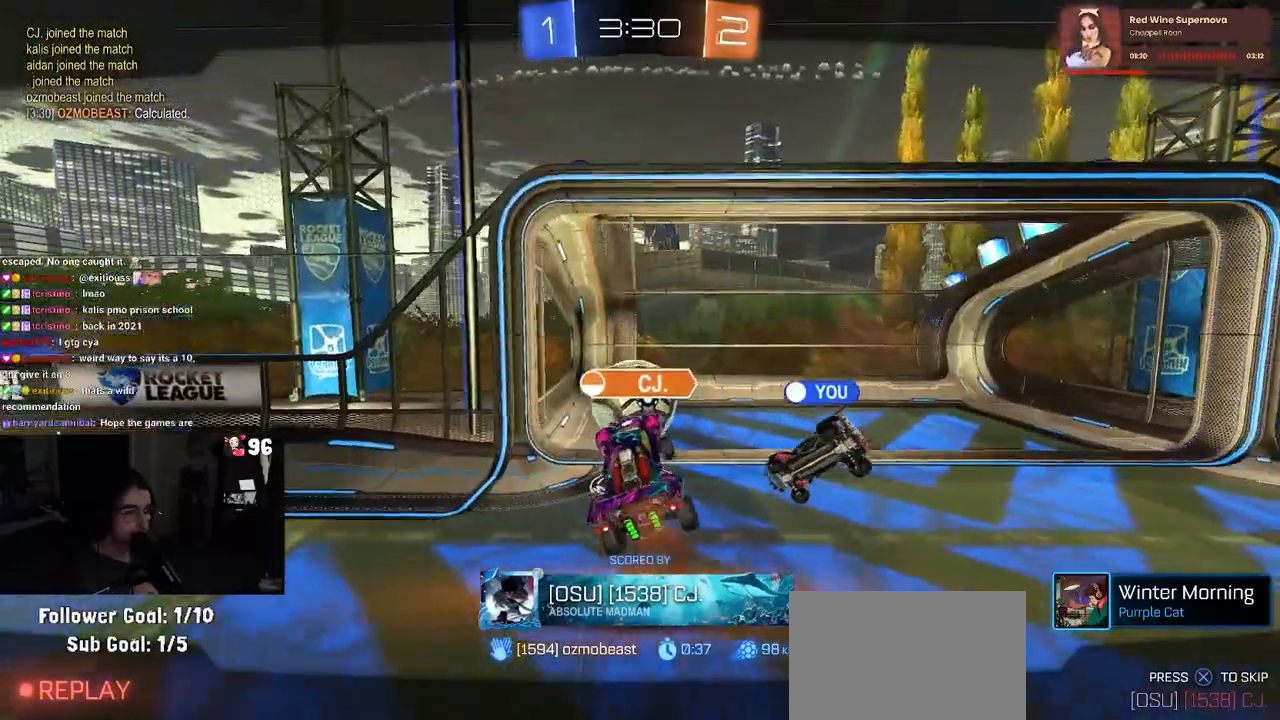
{"buttons": [], "left_stick": "center", "right_stick": "center", "events": []}
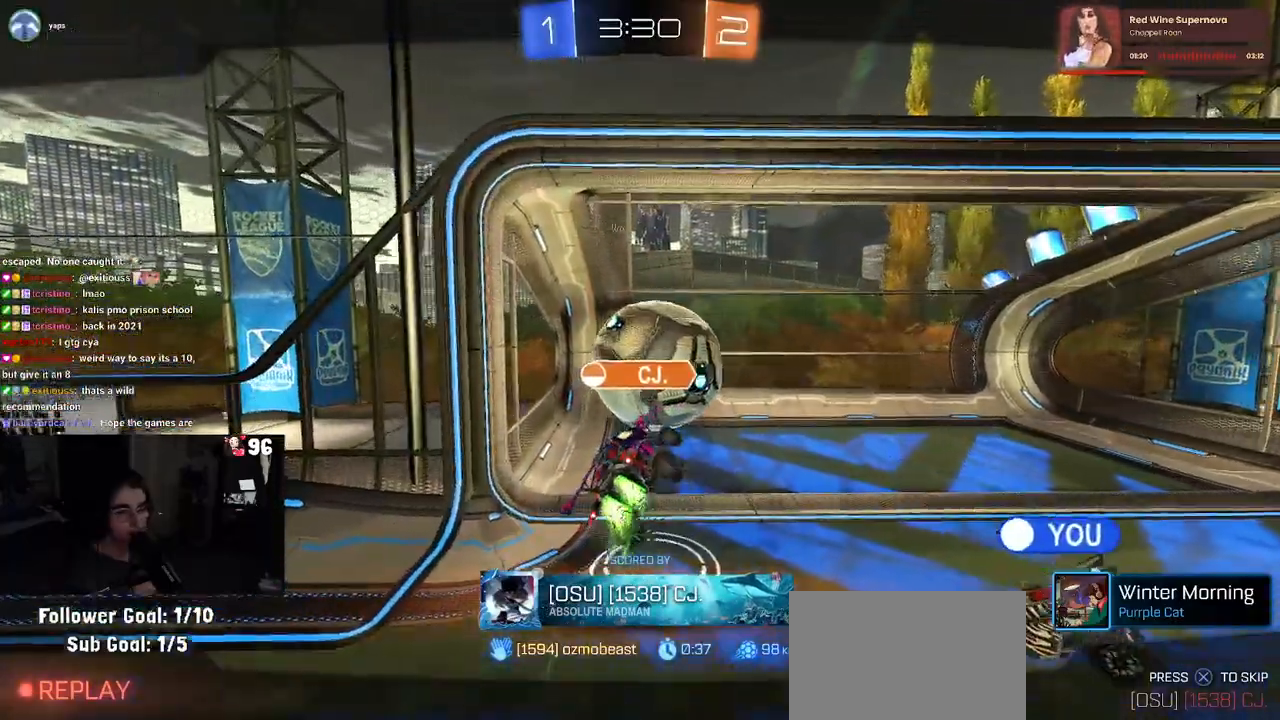
{"buttons": [], "left_stick": "center", "right_stick": "center", "events": []}
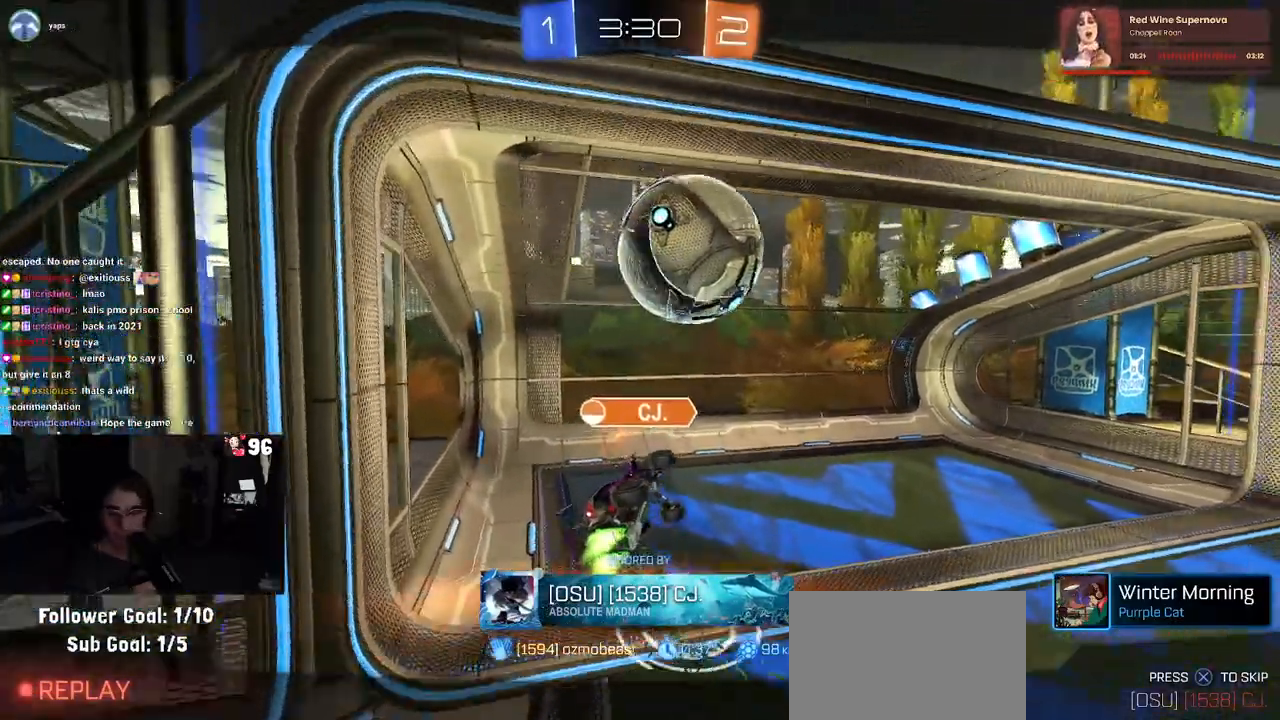
{"buttons": [], "left_stick": "center", "right_stick": "center", "events": []}
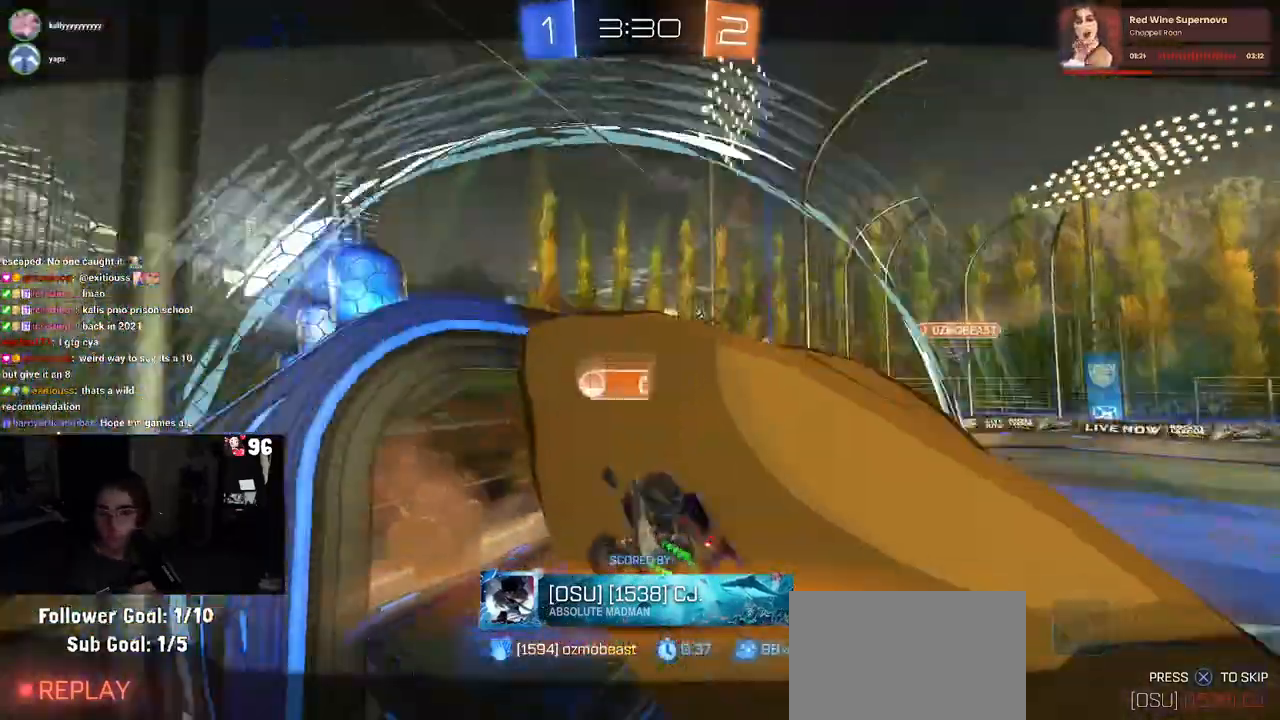
{"buttons": [], "left_stick": "center", "right_stick": "center", "events": []}